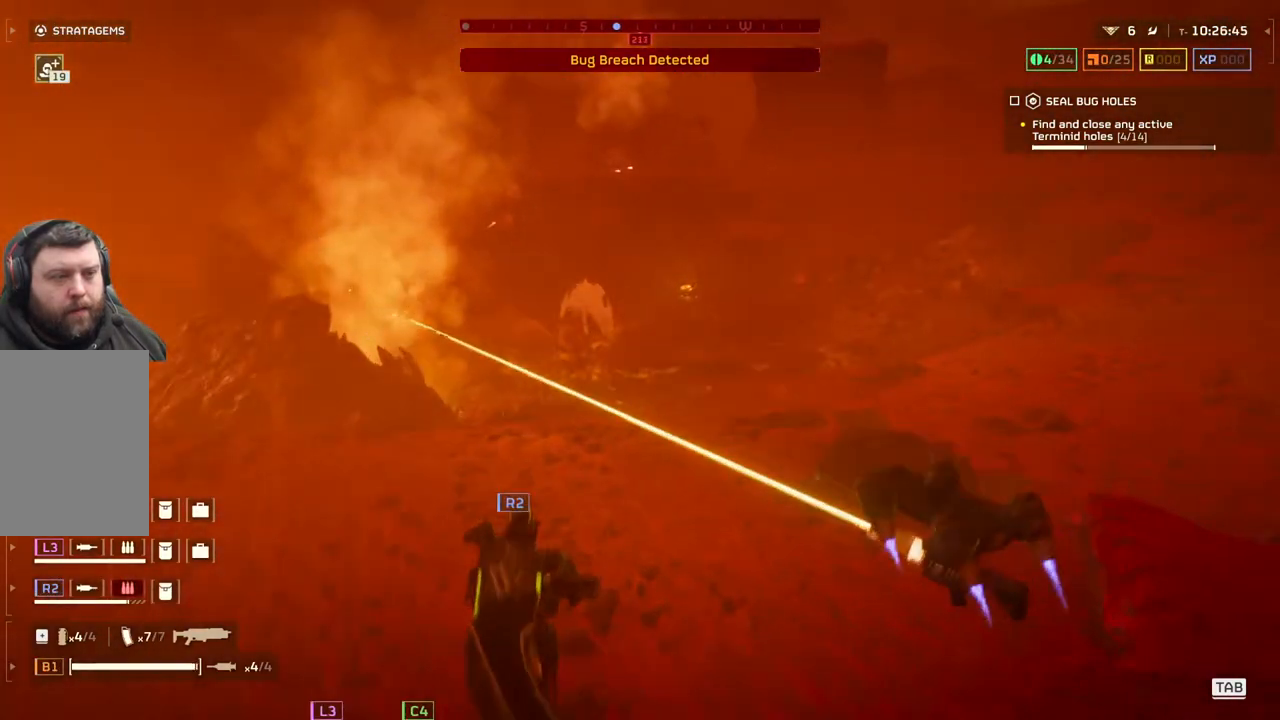
Gameplay with a controller (PlayStation layout); each line is a JSON object with the inputs held at the frame after it. "events" lists button and stick changes between this image and that frame as [ms after this image, input, new state], when the widget could be followed in between. Not read: right_stick.
{"buttons": [], "left_stick": "down-right", "events": [[383, "left_stick", "down"], [450, "left_stick", "down-right"]]}
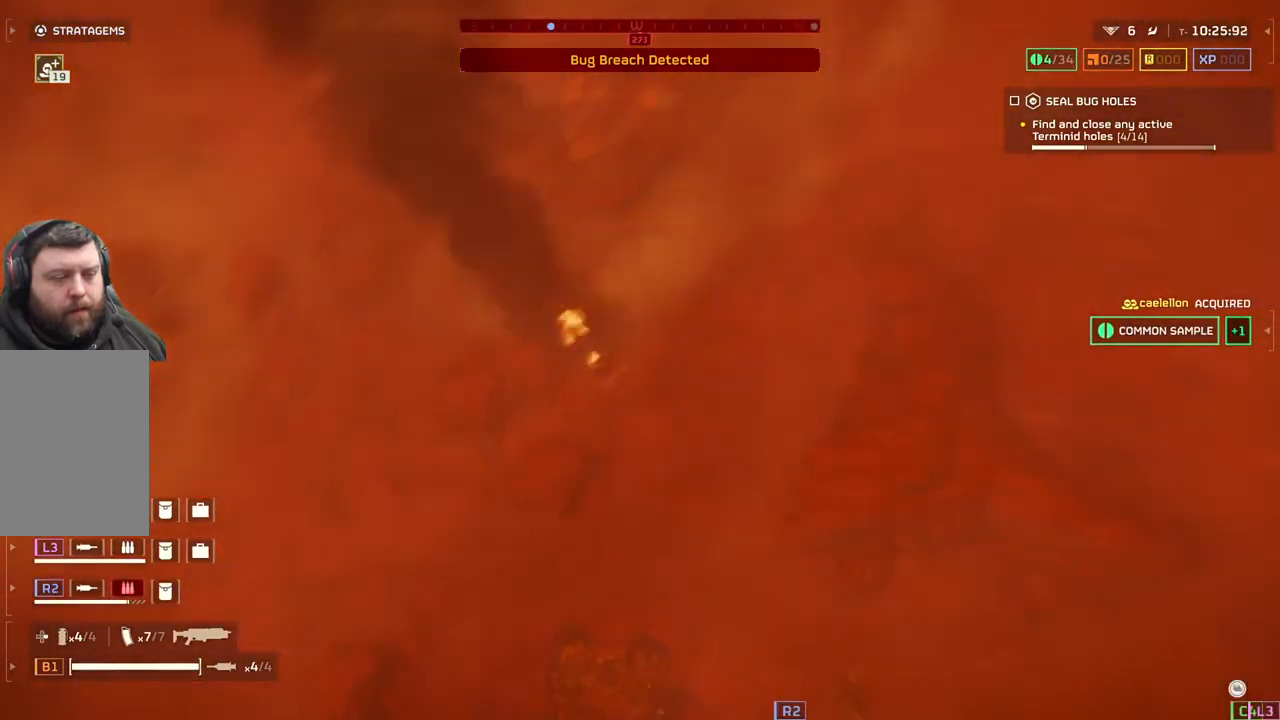
{"buttons": [], "left_stick": "down", "events": [[200, "left_stick", "down"], [300, "left_stick", "center"], [433, "left_stick", "down"]]}
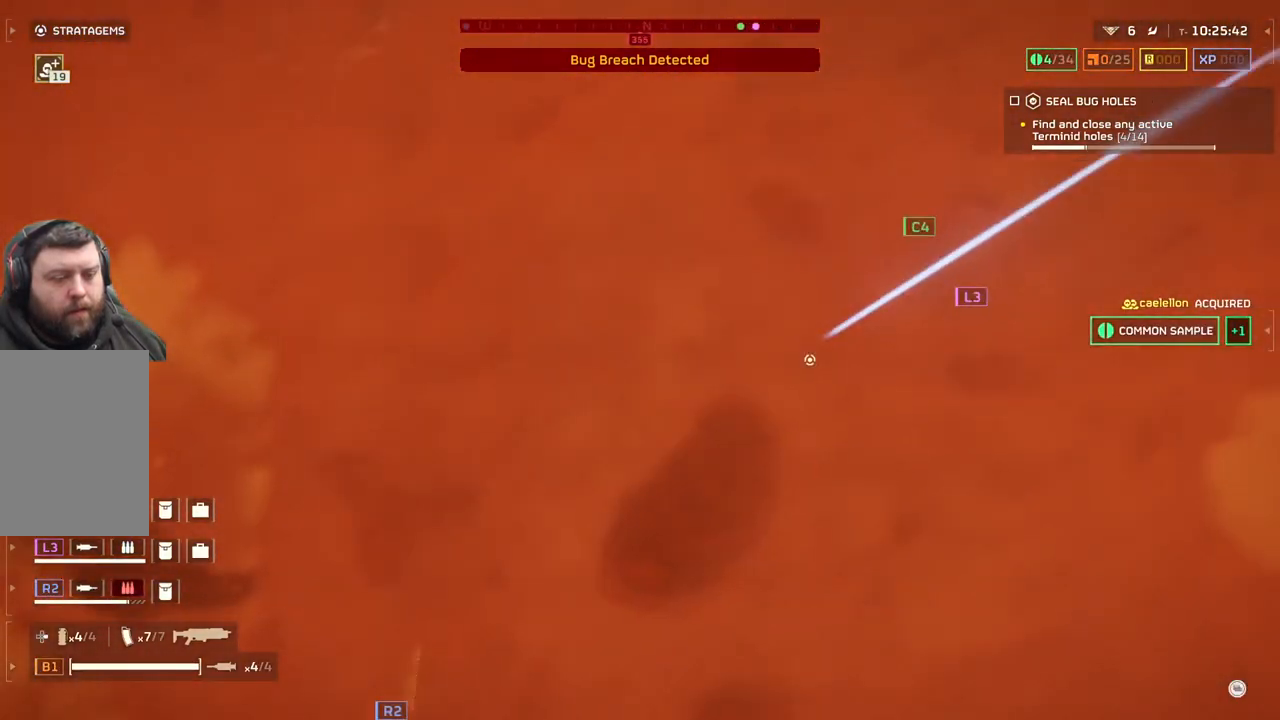
{"buttons": [], "left_stick": "down-left", "events": [[17, "left_stick", "down-left"]]}
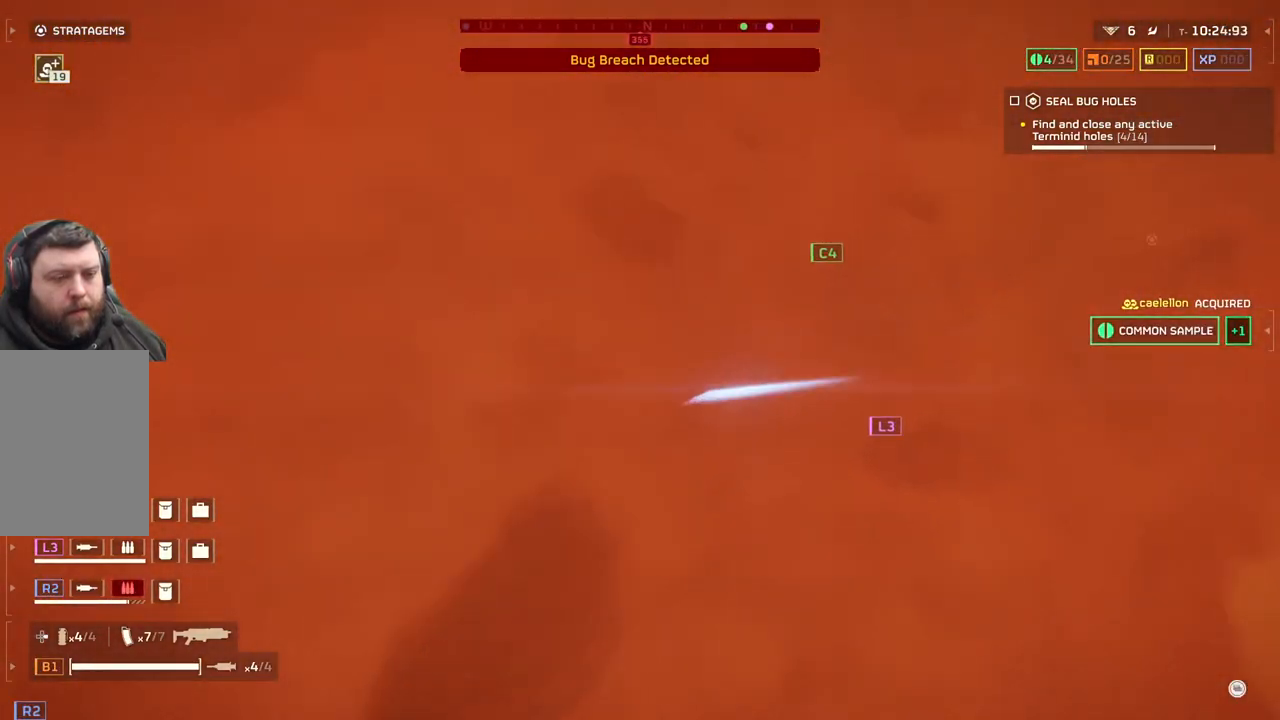
{"buttons": [], "left_stick": "center", "events": [[317, "left_stick", "center"]]}
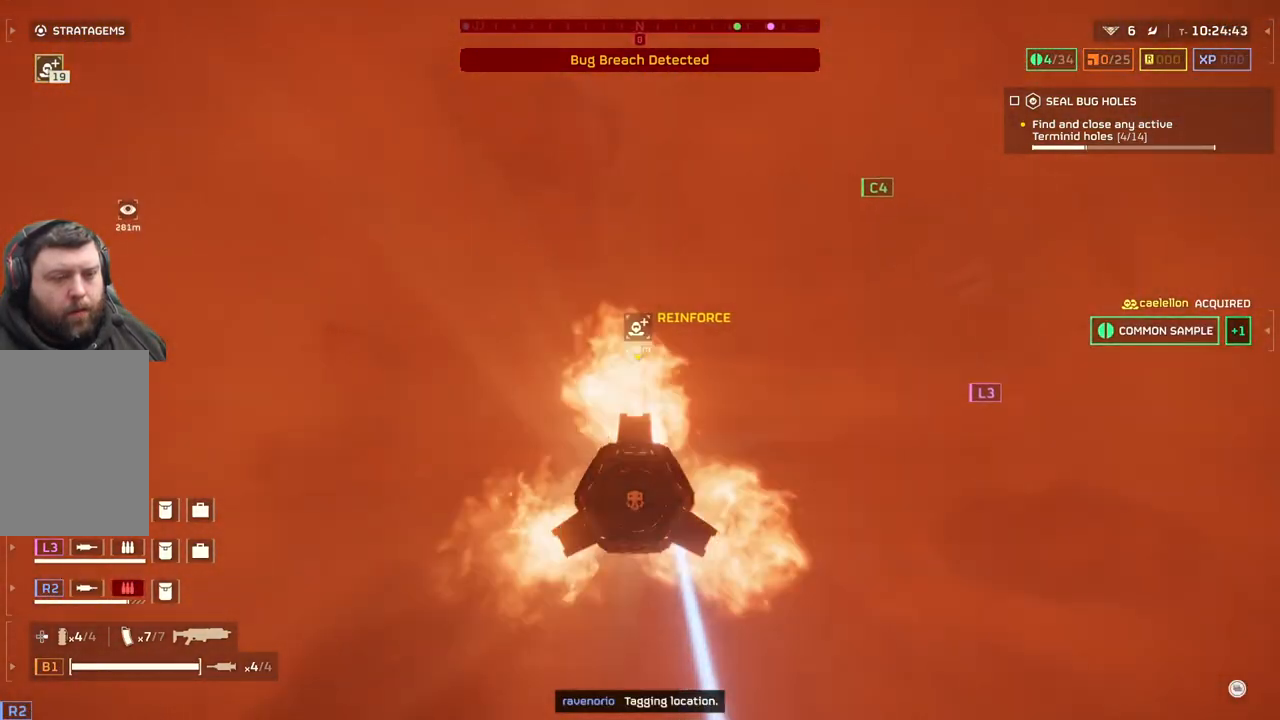
{"buttons": [], "left_stick": "down-right", "events": [[333, "left_stick", "down-right"]]}
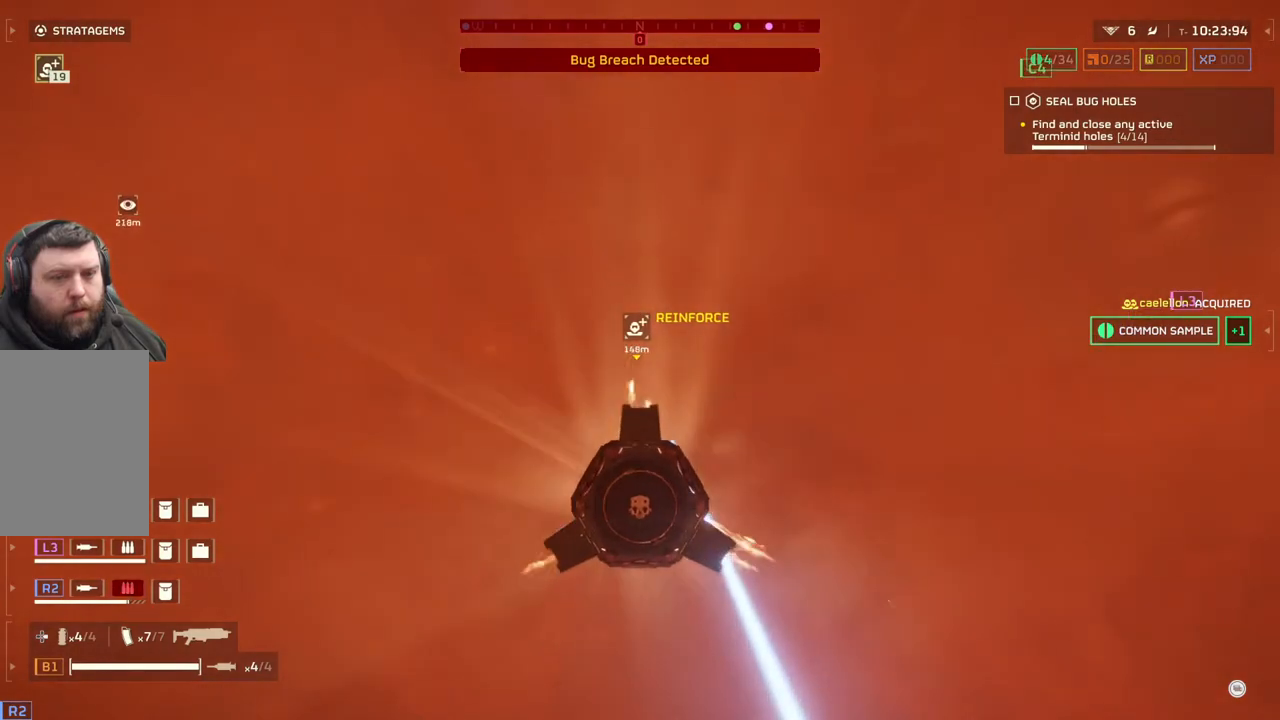
{"buttons": [], "left_stick": "center", "events": [[17, "left_stick", "center"]]}
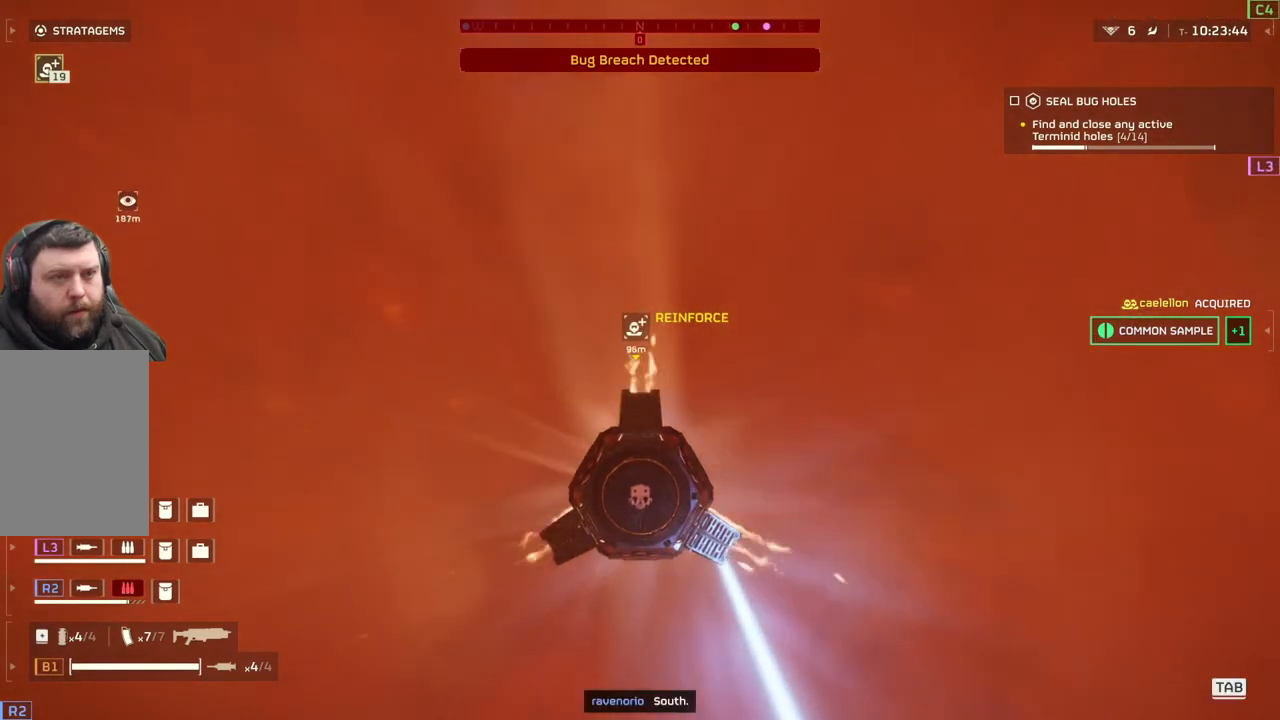
{"buttons": [], "left_stick": "center", "events": []}
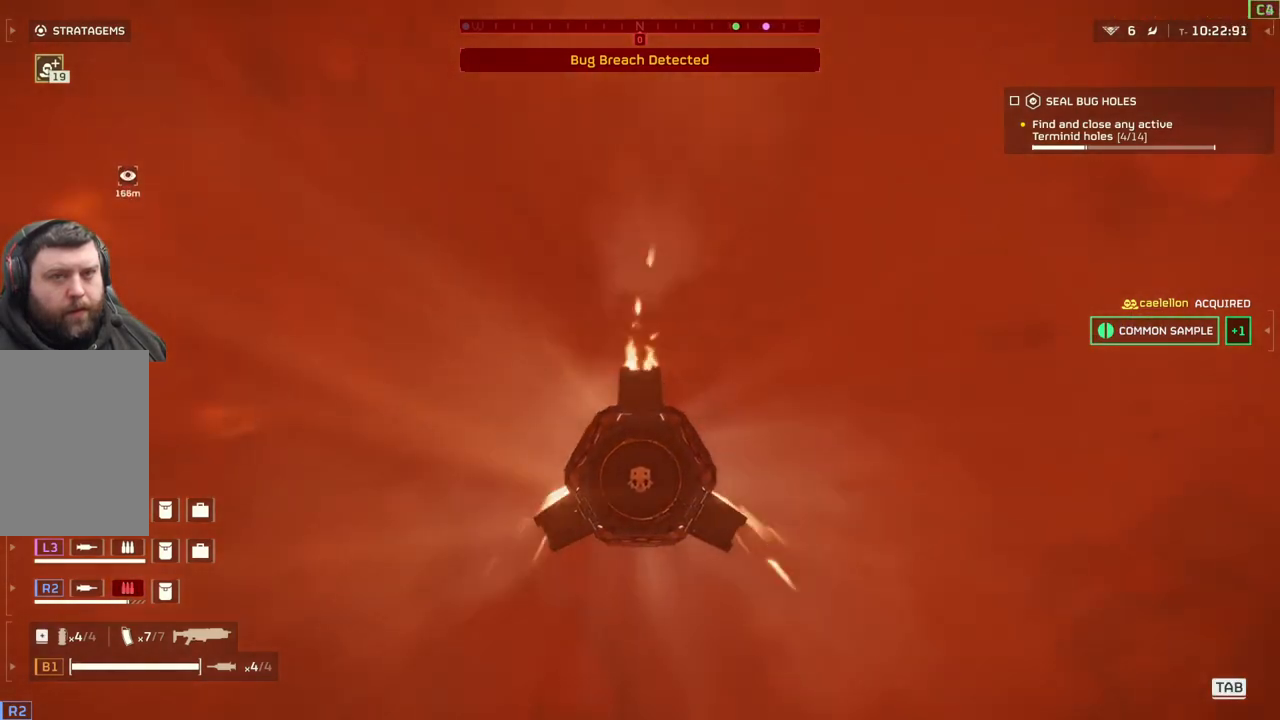
{"buttons": [], "left_stick": "center", "events": []}
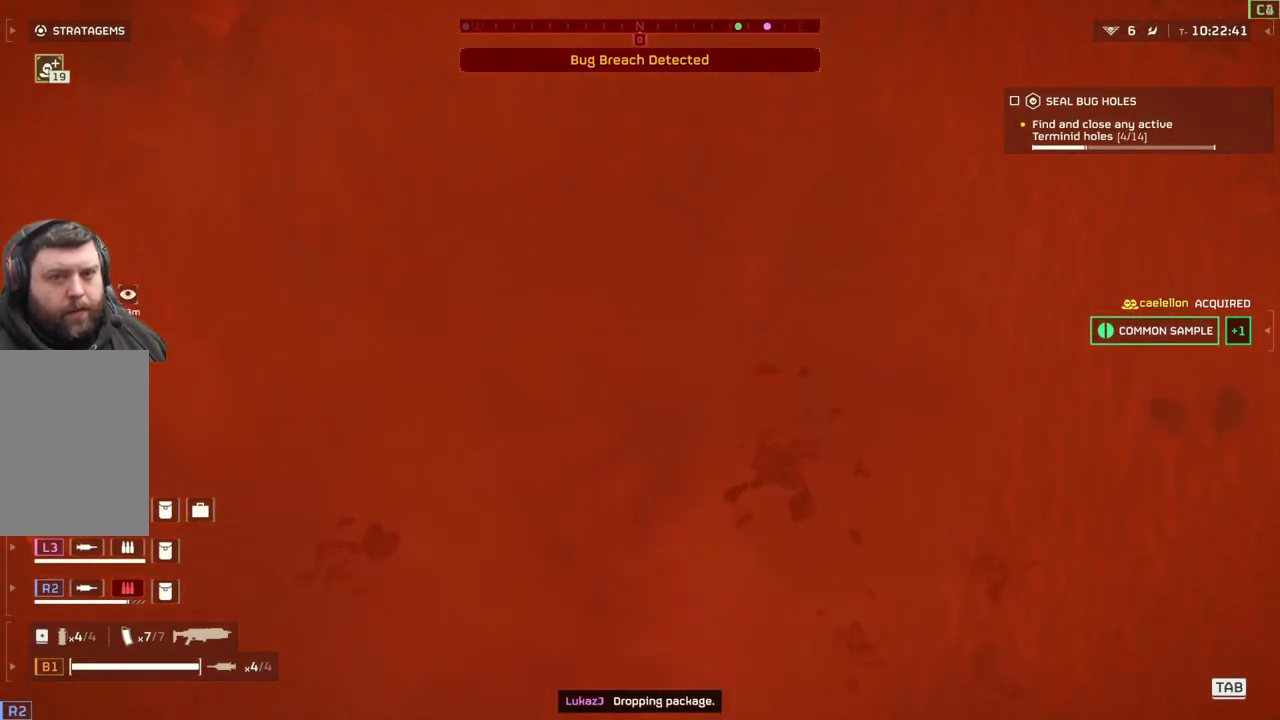
{"buttons": [], "left_stick": "center", "events": []}
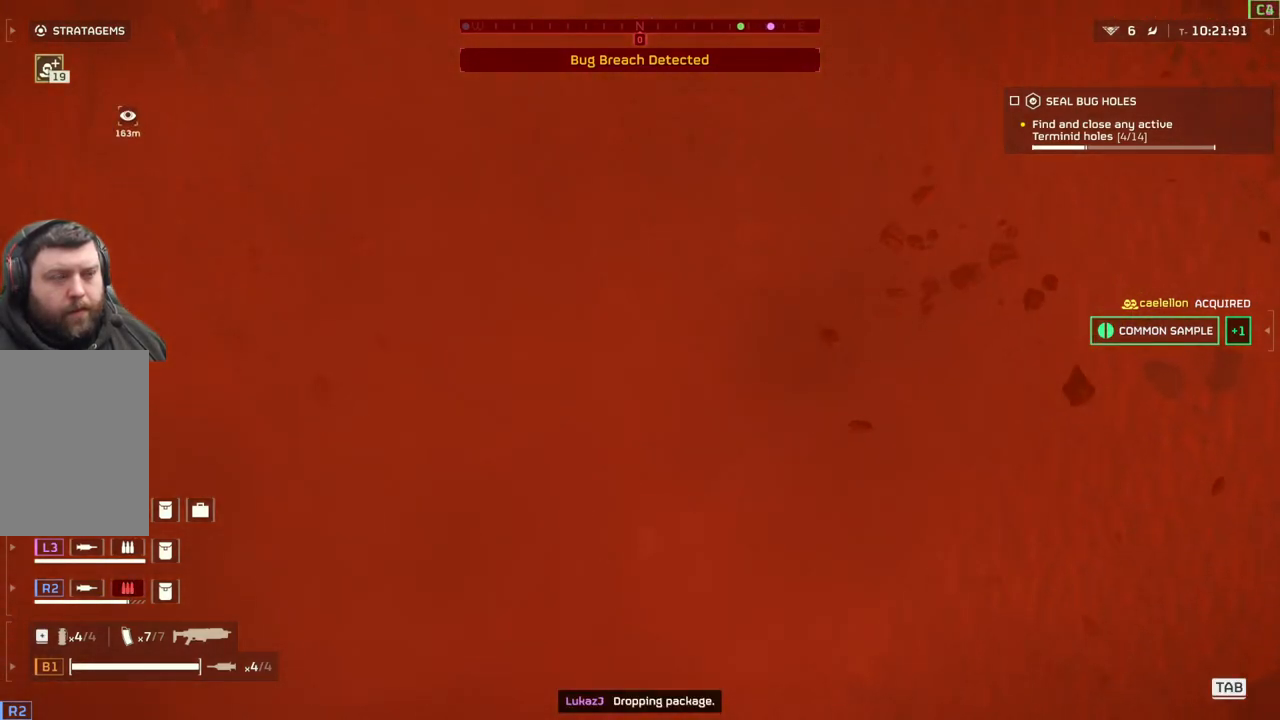
{"buttons": [], "left_stick": "center", "events": []}
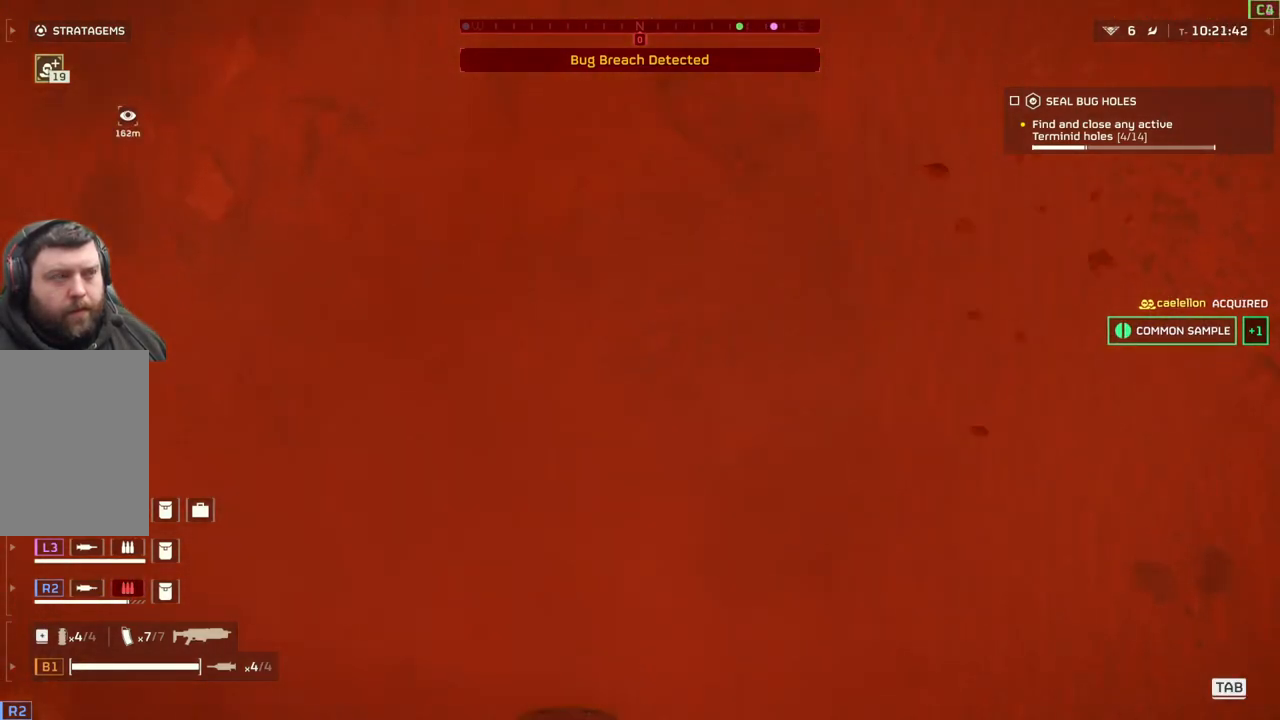
{"buttons": [], "left_stick": "center", "events": []}
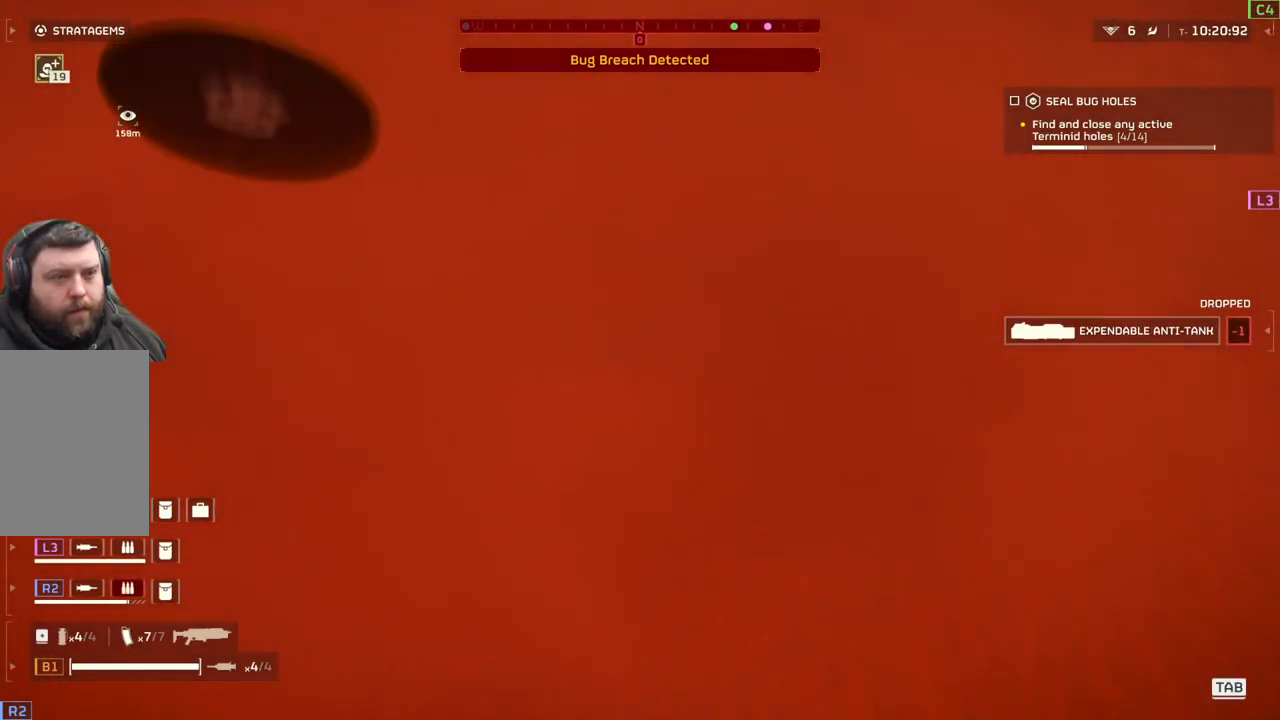
{"buttons": [], "left_stick": "center", "events": []}
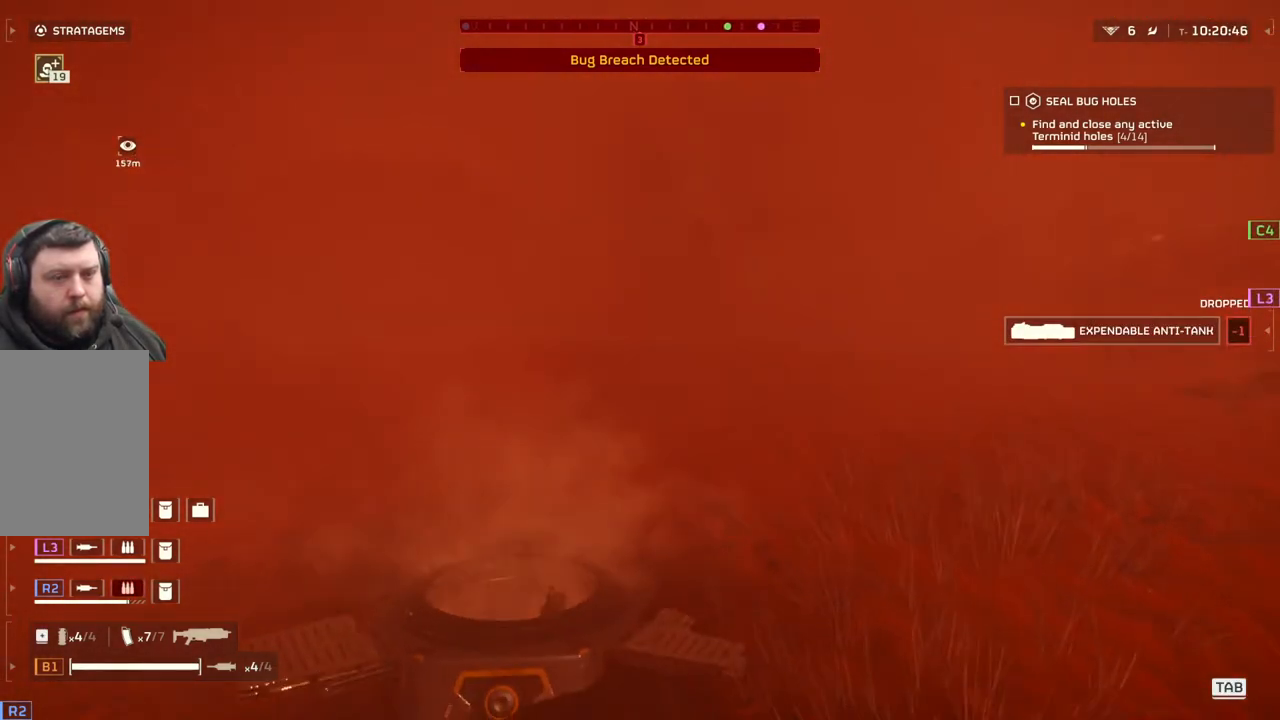
{"buttons": [], "left_stick": "up", "events": [[383, "left_stick", "up"]]}
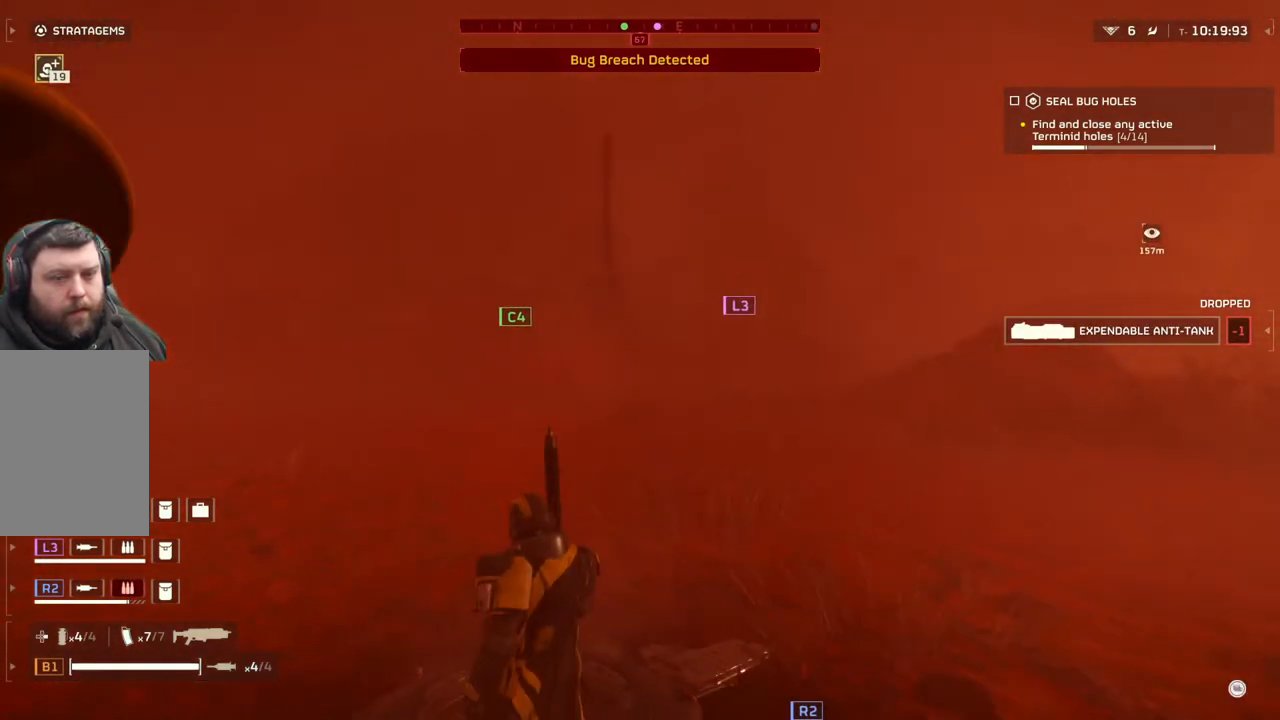
{"buttons": [], "left_stick": "up", "events": [[333, "L3", "down"], [450, "L3", "up"]]}
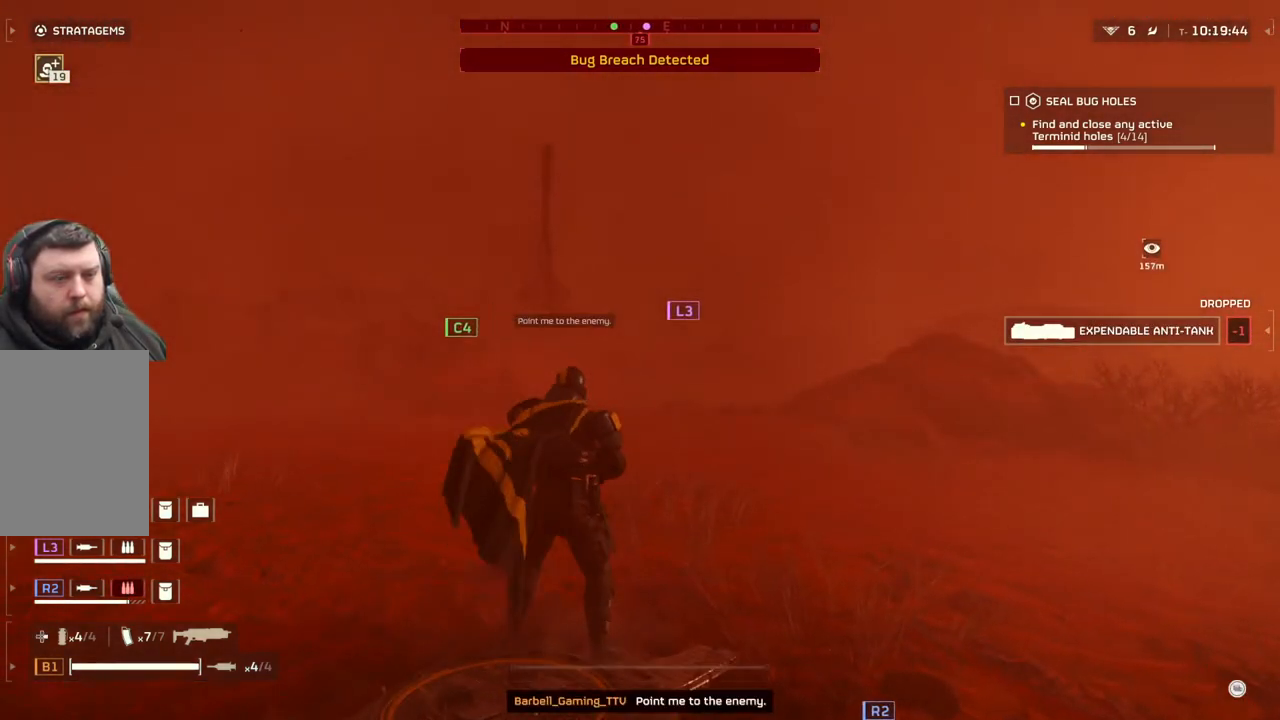
{"buttons": [], "left_stick": "up", "events": []}
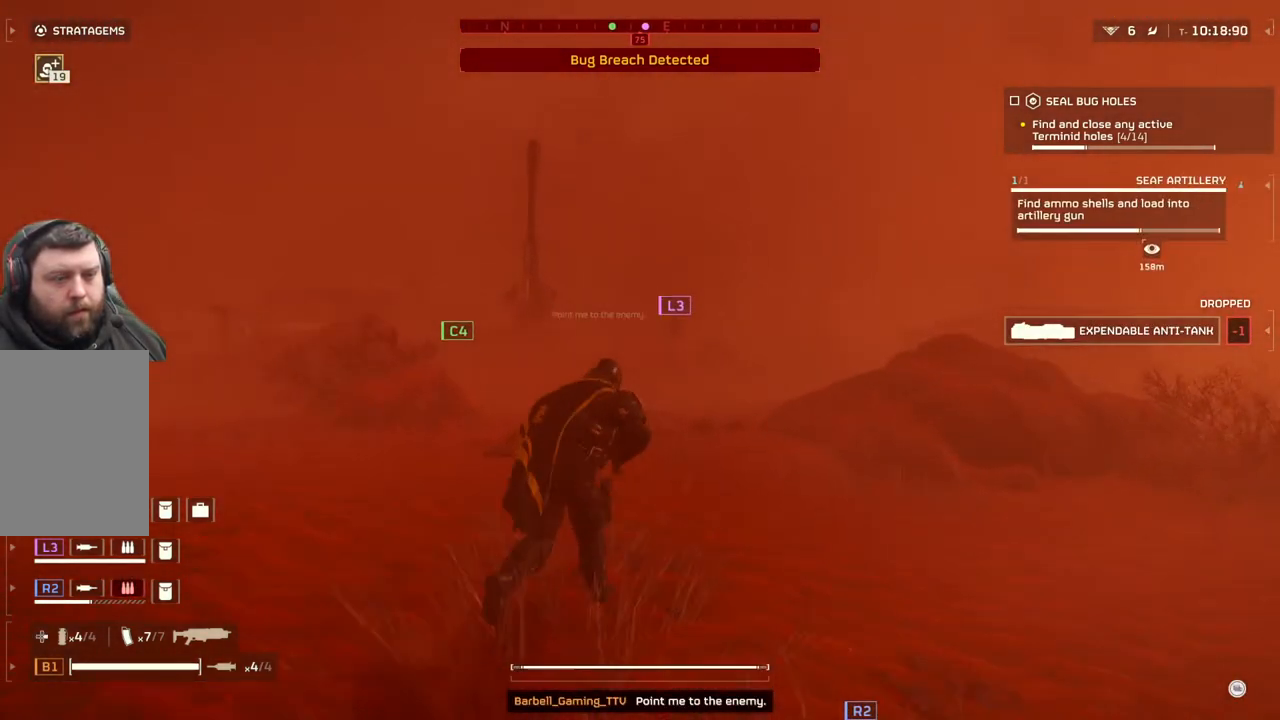
{"buttons": [], "left_stick": "up-right", "events": [[217, "left_stick", "up-right"]]}
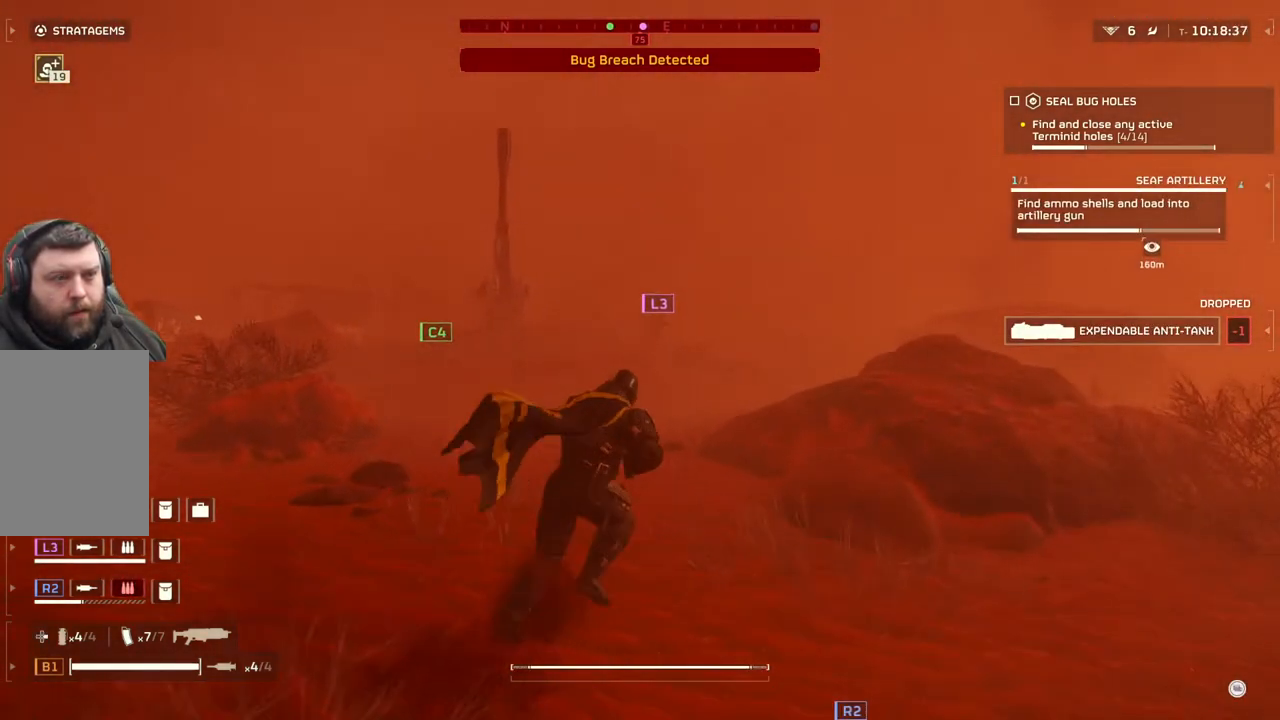
{"buttons": [], "left_stick": "up", "events": [[300, "left_stick", "up"]]}
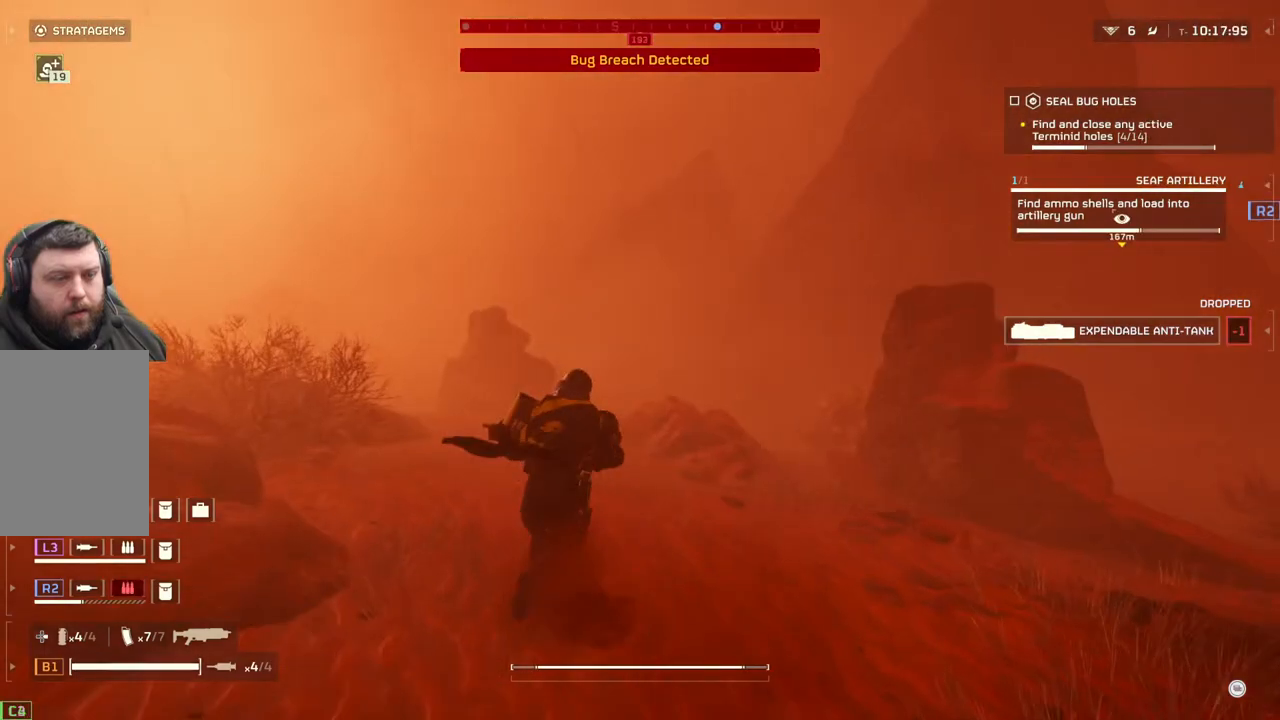
{"buttons": [], "left_stick": "up", "events": []}
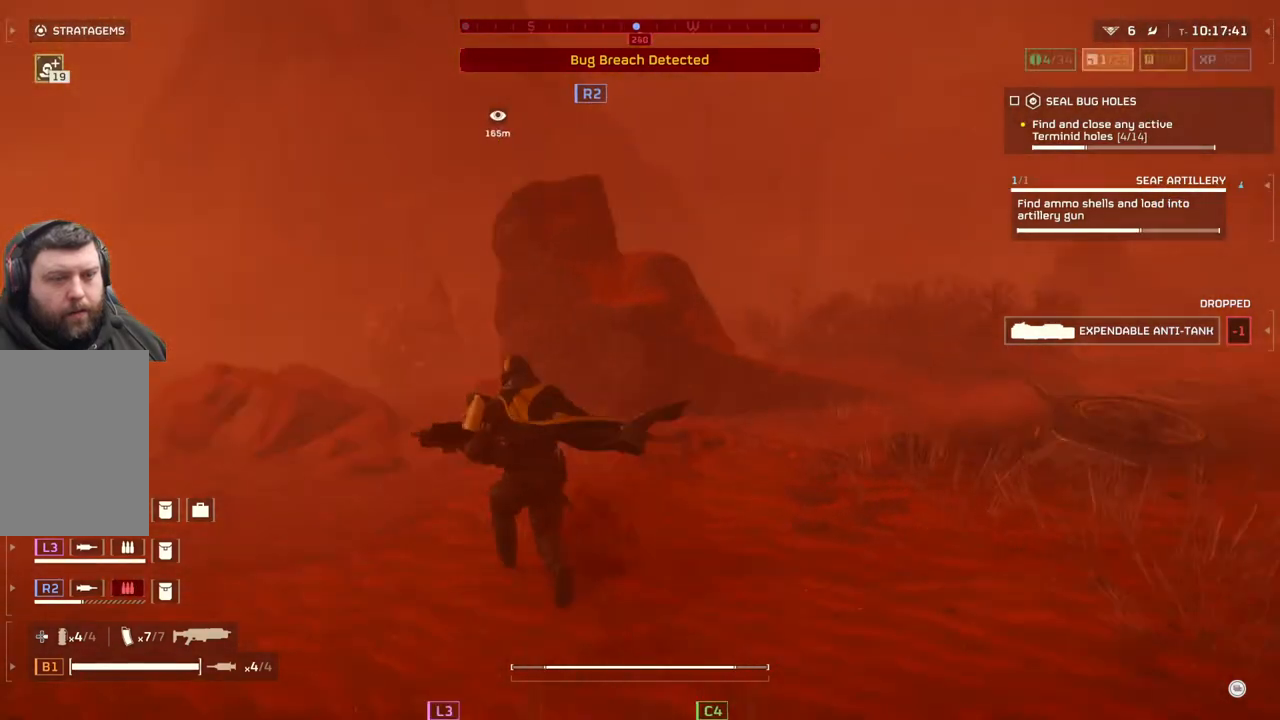
{"buttons": [], "left_stick": "up", "events": []}
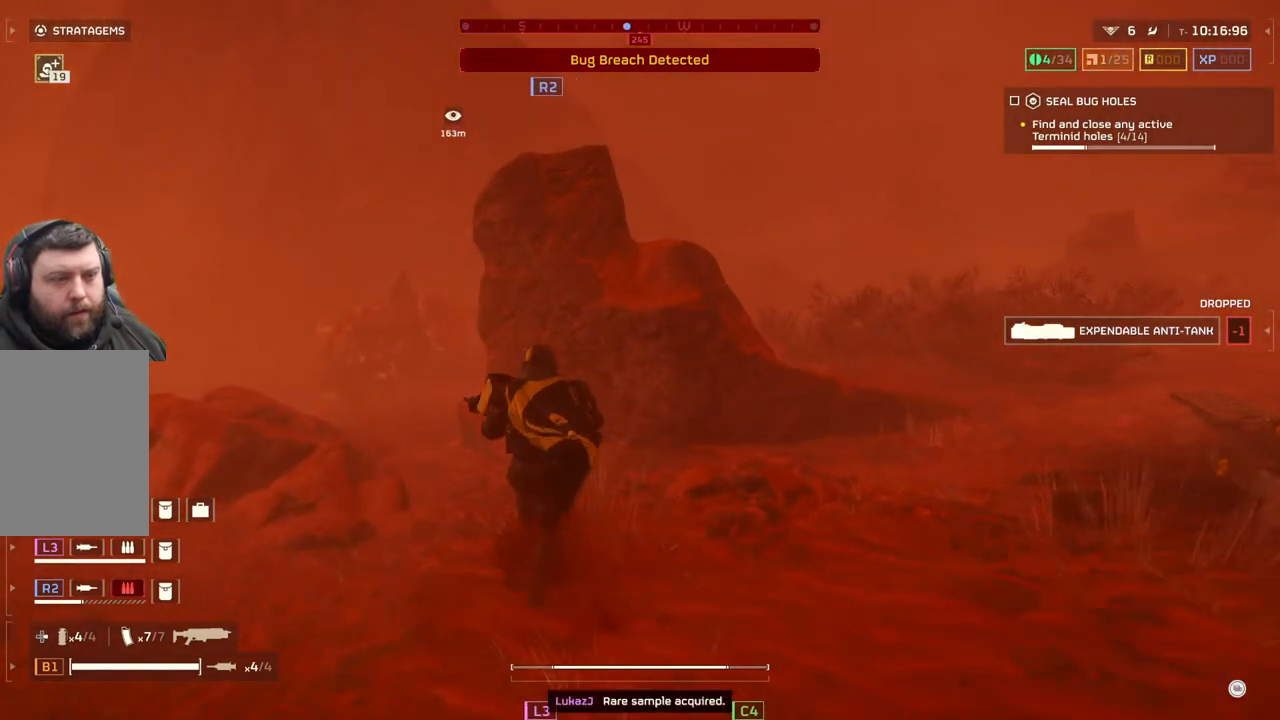
{"buttons": [], "left_stick": "up-right", "events": [[50, "left_stick", "up-right"]]}
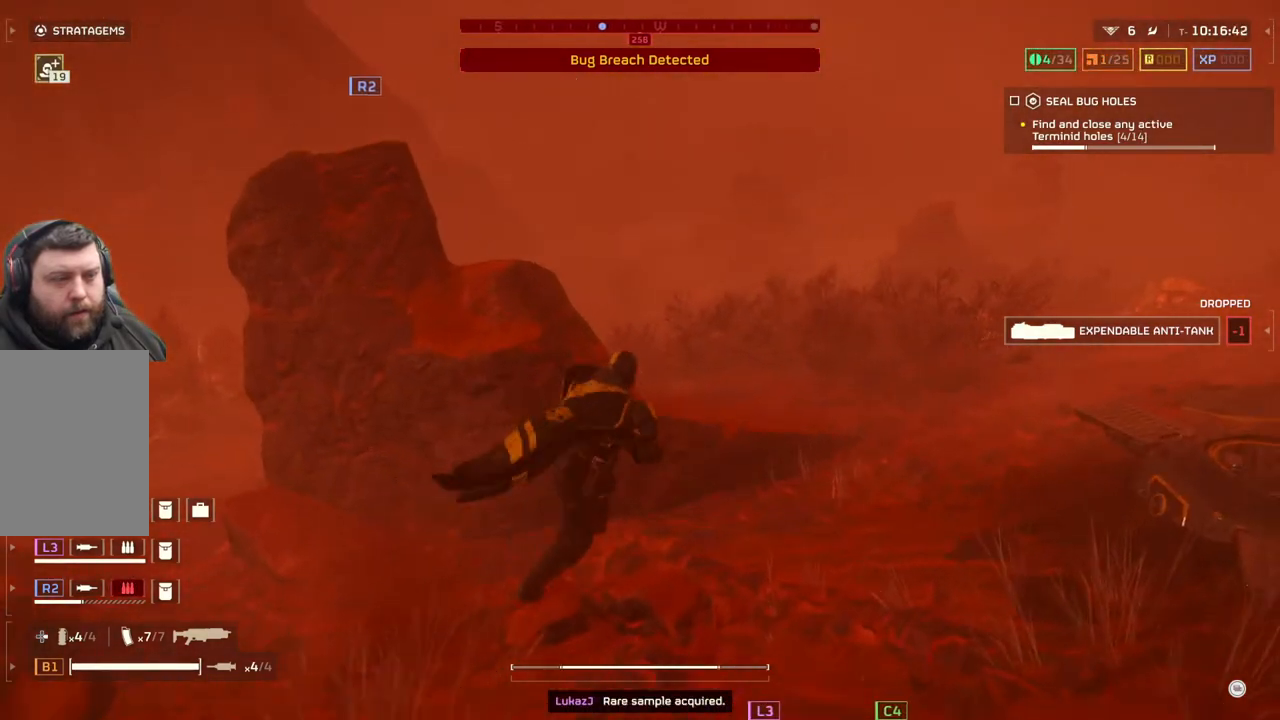
{"buttons": [], "left_stick": "up", "events": [[467, "left_stick", "up"]]}
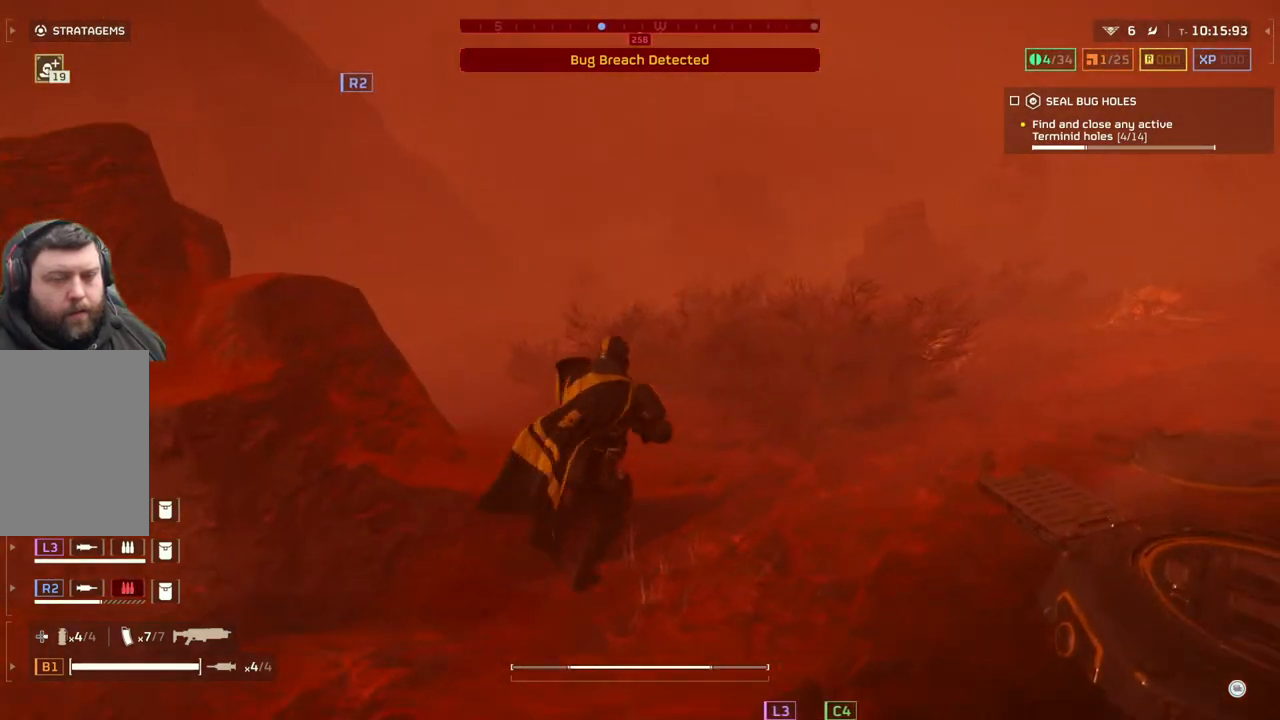
{"buttons": [], "left_stick": "up", "events": []}